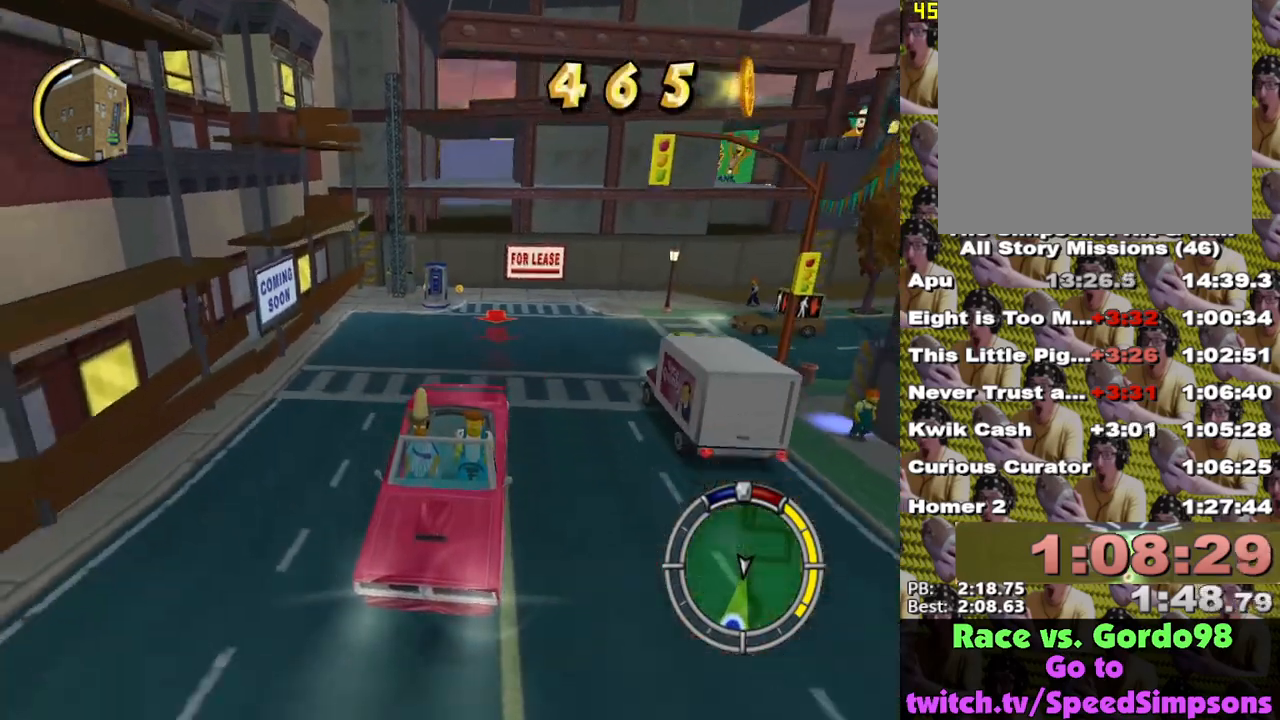
Gameplay with a controller (Xbox layout); each line is a JSON object with the inputs held at the frame after it. "events" lists button and stick changes between this image and that frame as [ms after this image, input, new state], when the widget could be followed in between.
{"buttons": ["X"], "left_stick": "center", "right_stick": "center", "events": [[233, "L1", "down"], [333, "left_stick", "left"], [367, "L1", "up"], [500, "left_stick", "center"]]}
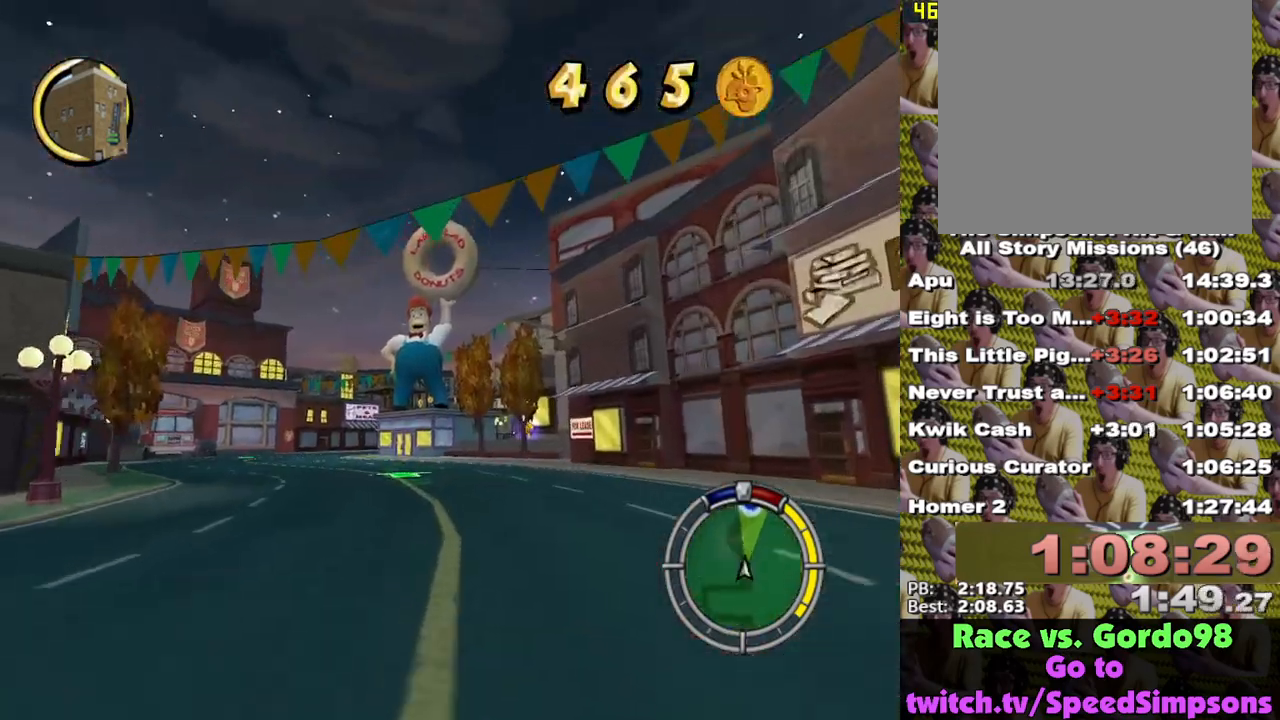
{"buttons": ["X"], "left_stick": "center", "right_stick": "center", "events": [[167, "left_stick", "left"], [317, "left_stick", "center"]]}
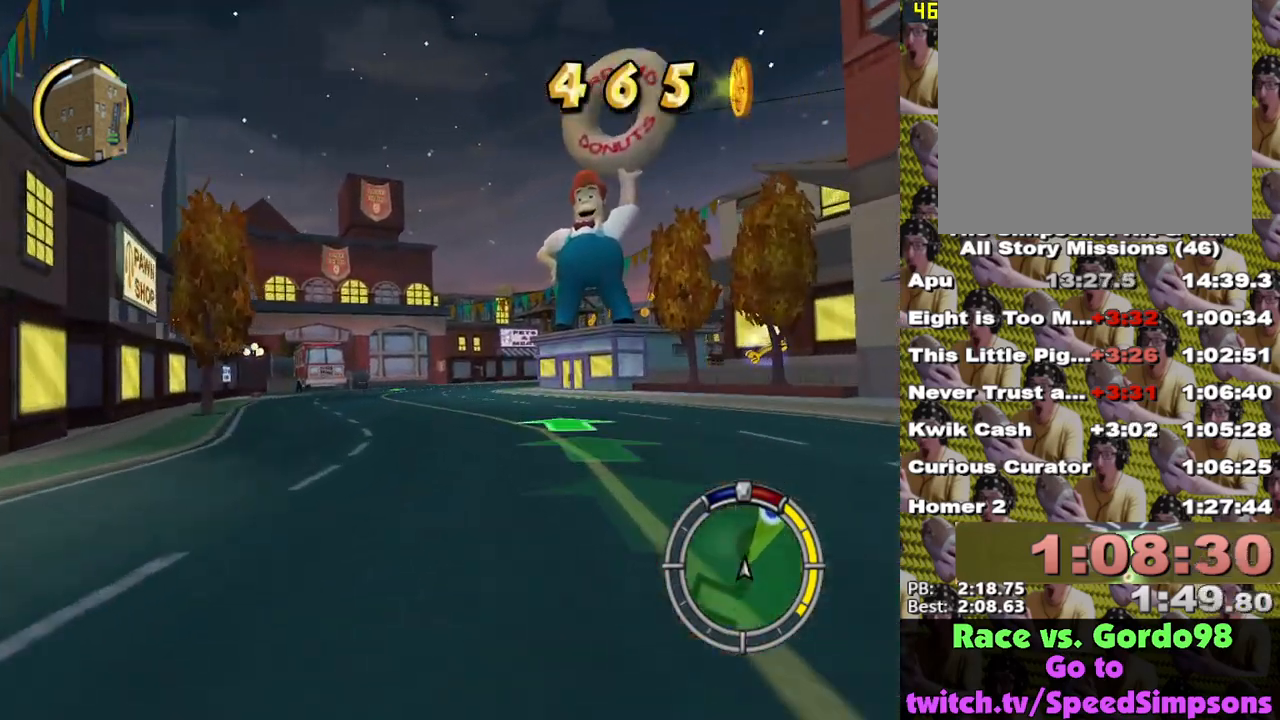
{"buttons": ["X"], "left_stick": "right", "right_stick": "center", "events": [[300, "left_stick", "right"]]}
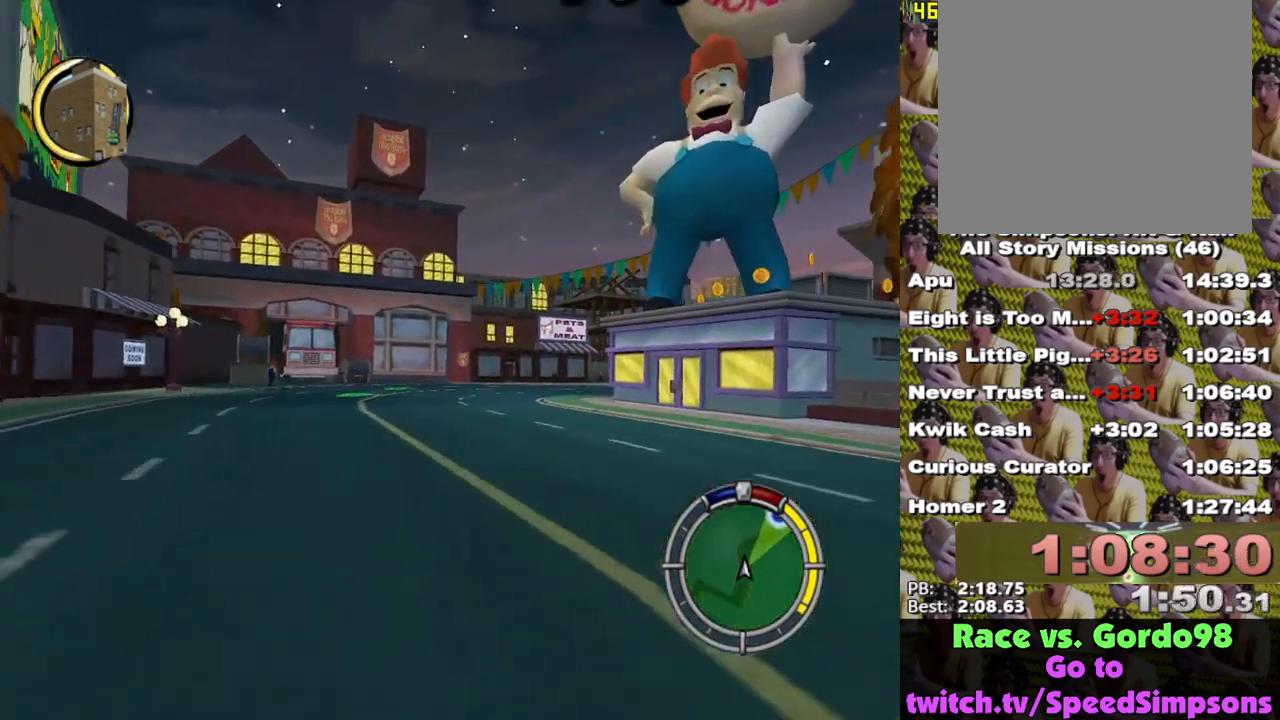
{"buttons": ["X"], "left_stick": "right", "right_stick": "center", "events": [[150, "left_stick", "center"], [467, "left_stick", "right"]]}
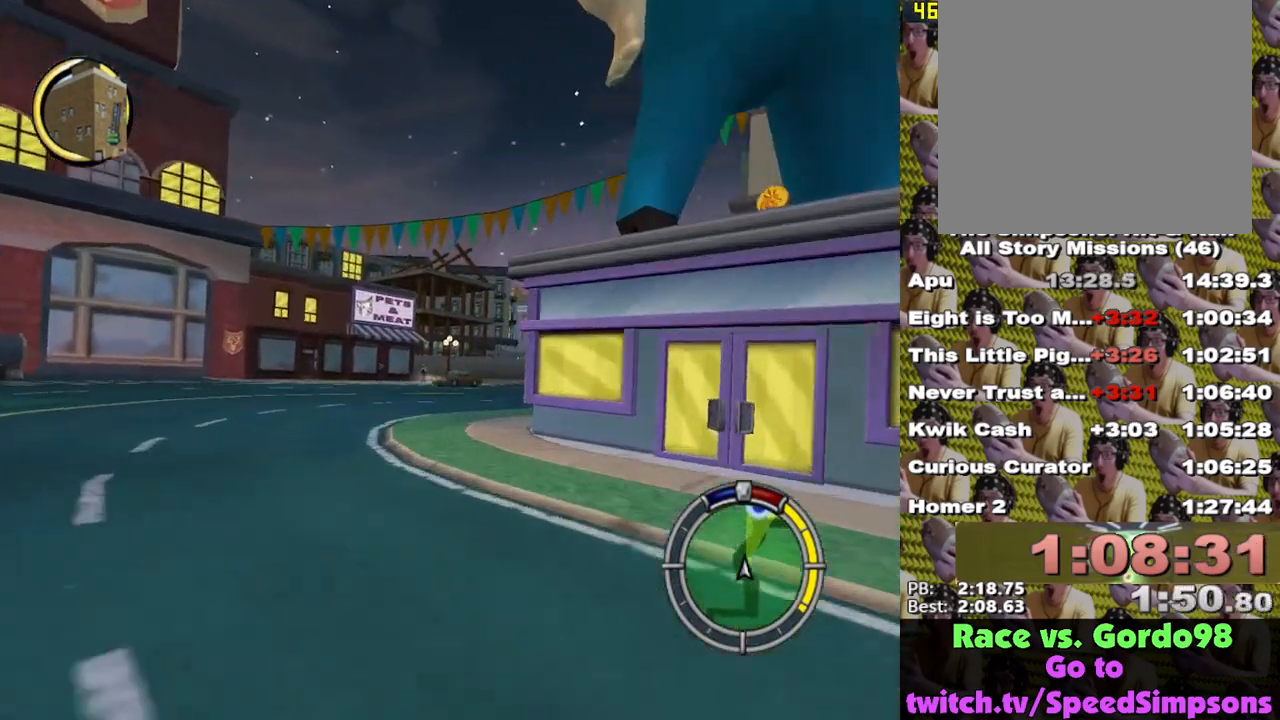
{"buttons": ["X"], "left_stick": "center", "right_stick": "center", "events": [[317, "left_stick", "center"]]}
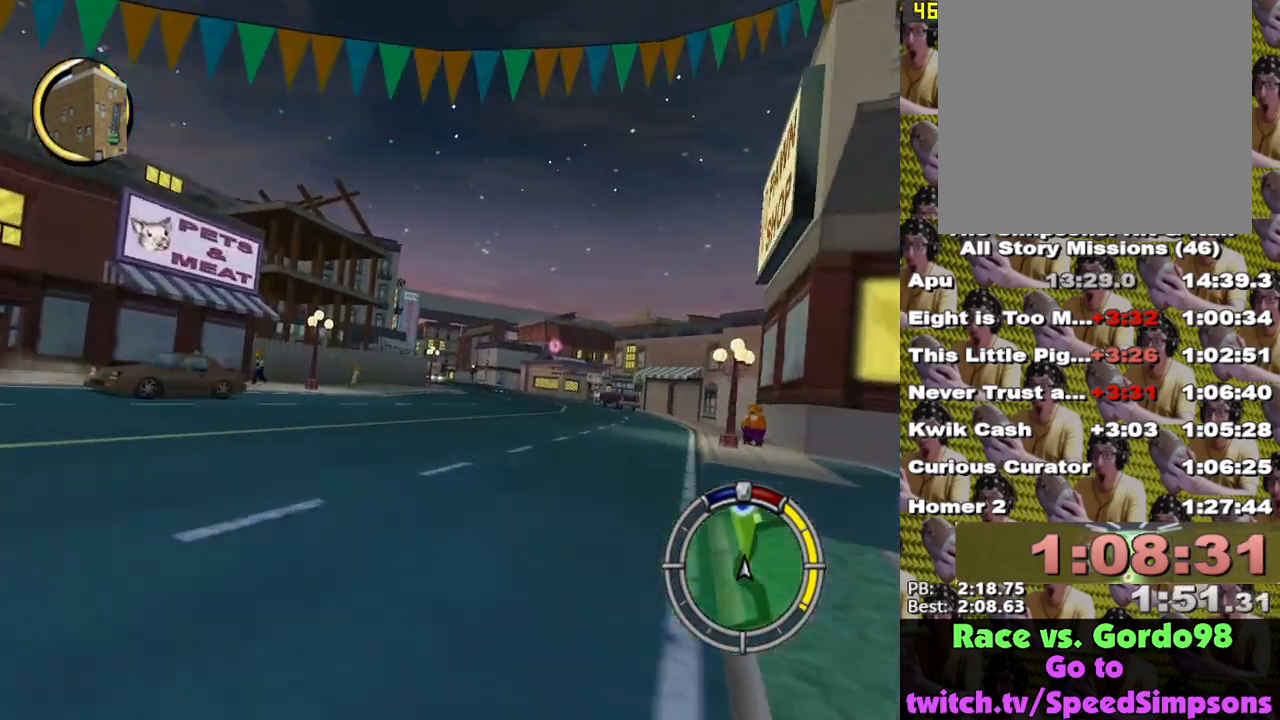
{"buttons": ["X"], "left_stick": "right", "right_stick": "center", "events": [[50, "left_stick", "right"], [200, "left_stick", "center"], [400, "left_stick", "right"]]}
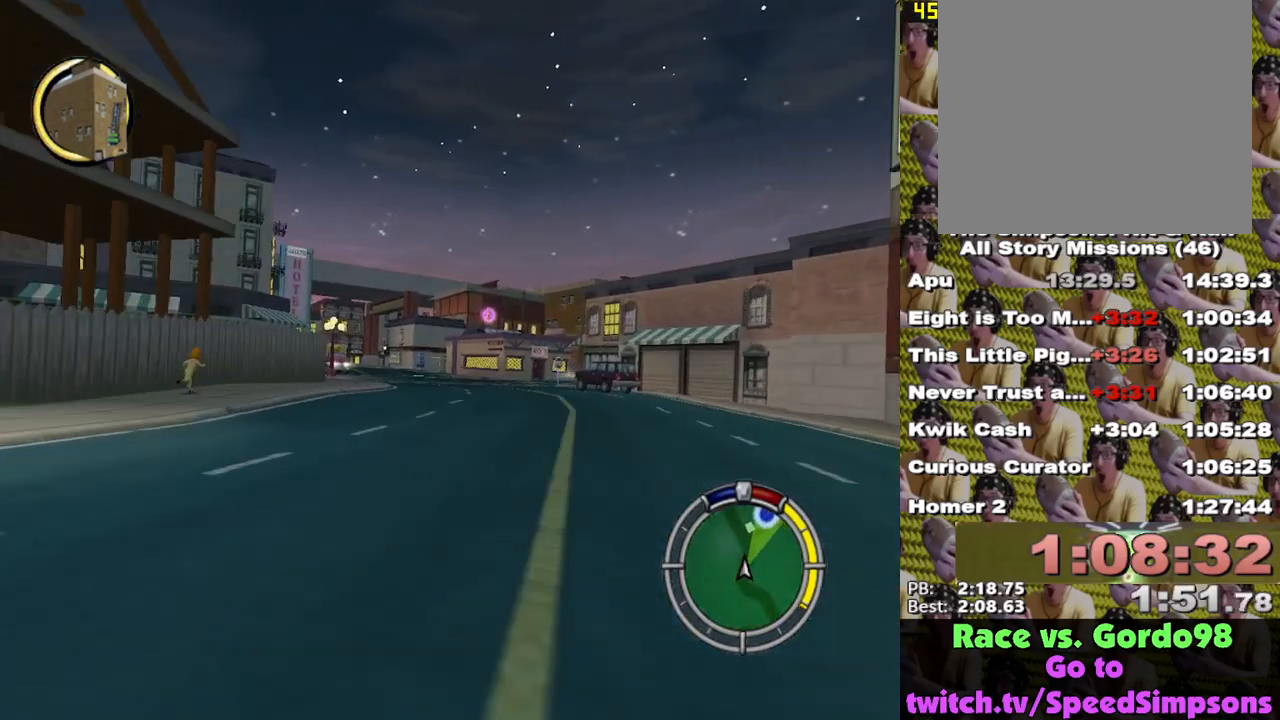
{"buttons": ["X"], "left_stick": "right", "right_stick": "center", "events": [[33, "left_stick", "center"], [217, "left_stick", "right"]]}
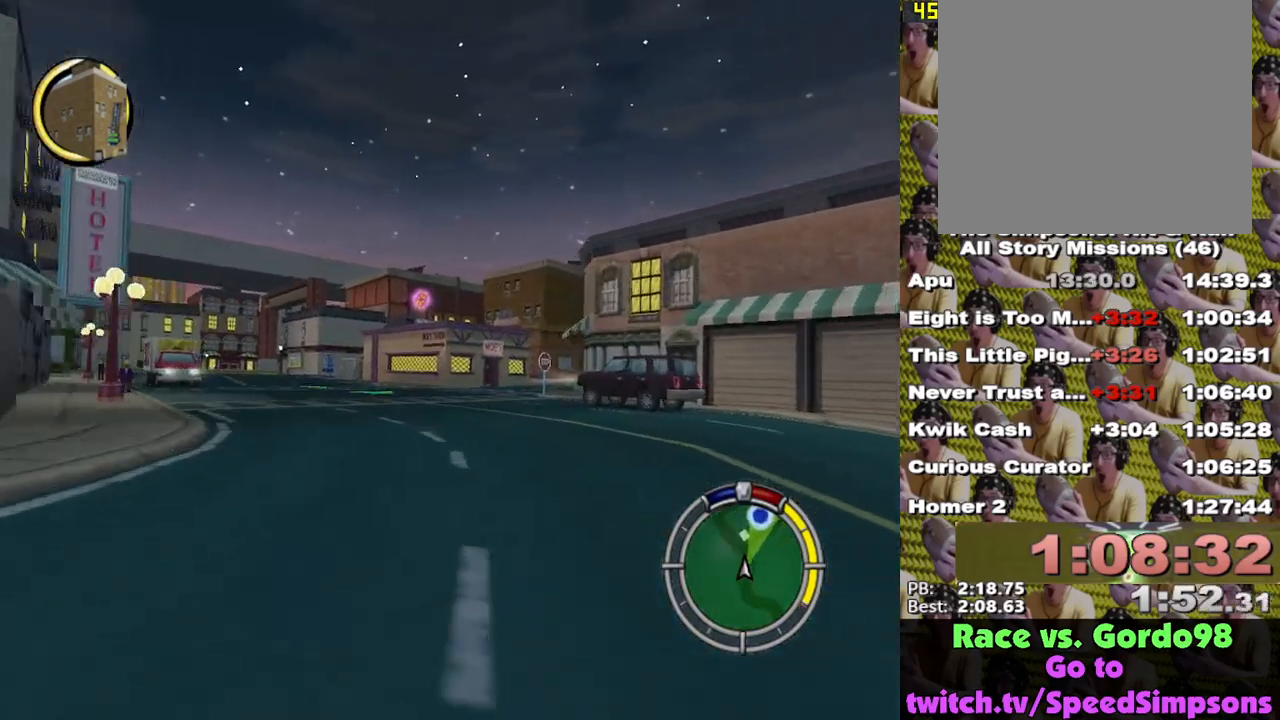
{"buttons": ["X"], "left_stick": "center", "right_stick": "center", "events": [[150, "left_stick", "center"], [250, "left_stick", "right"], [467, "left_stick", "center"]]}
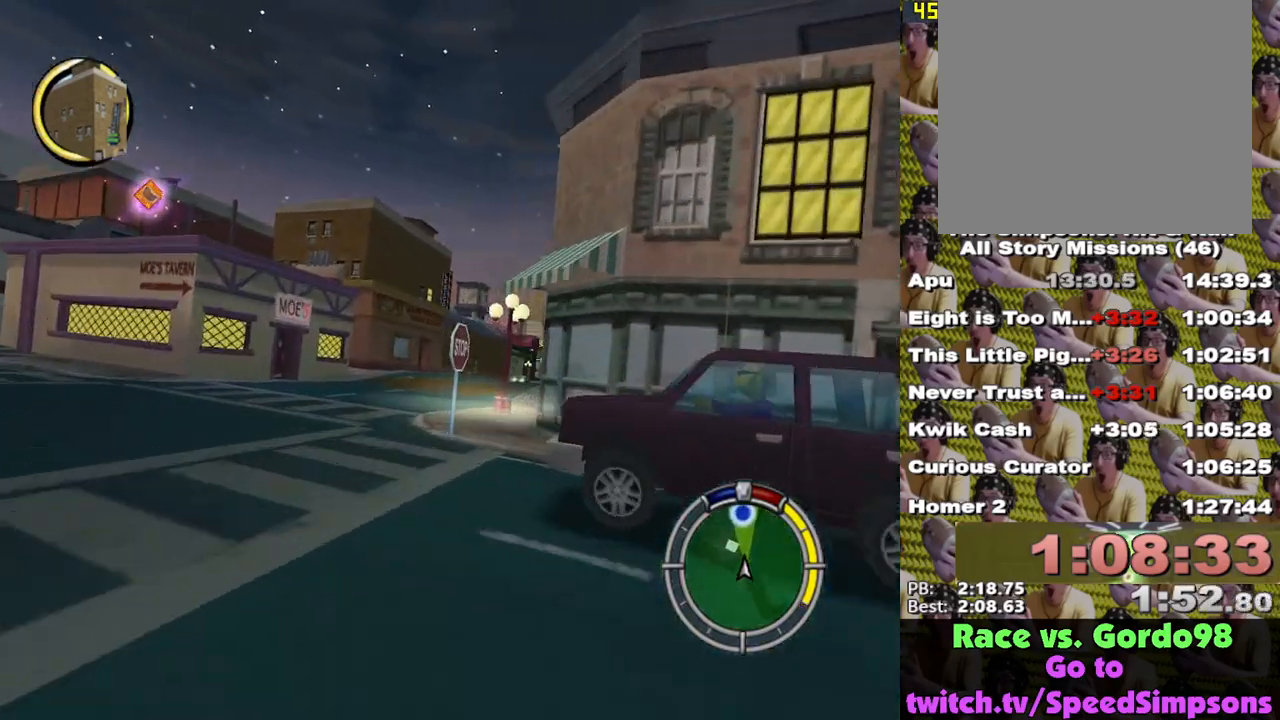
{"buttons": ["X"], "left_stick": "center", "right_stick": "center", "events": [[50, "left_stick", "right"], [300, "left_stick", "center"]]}
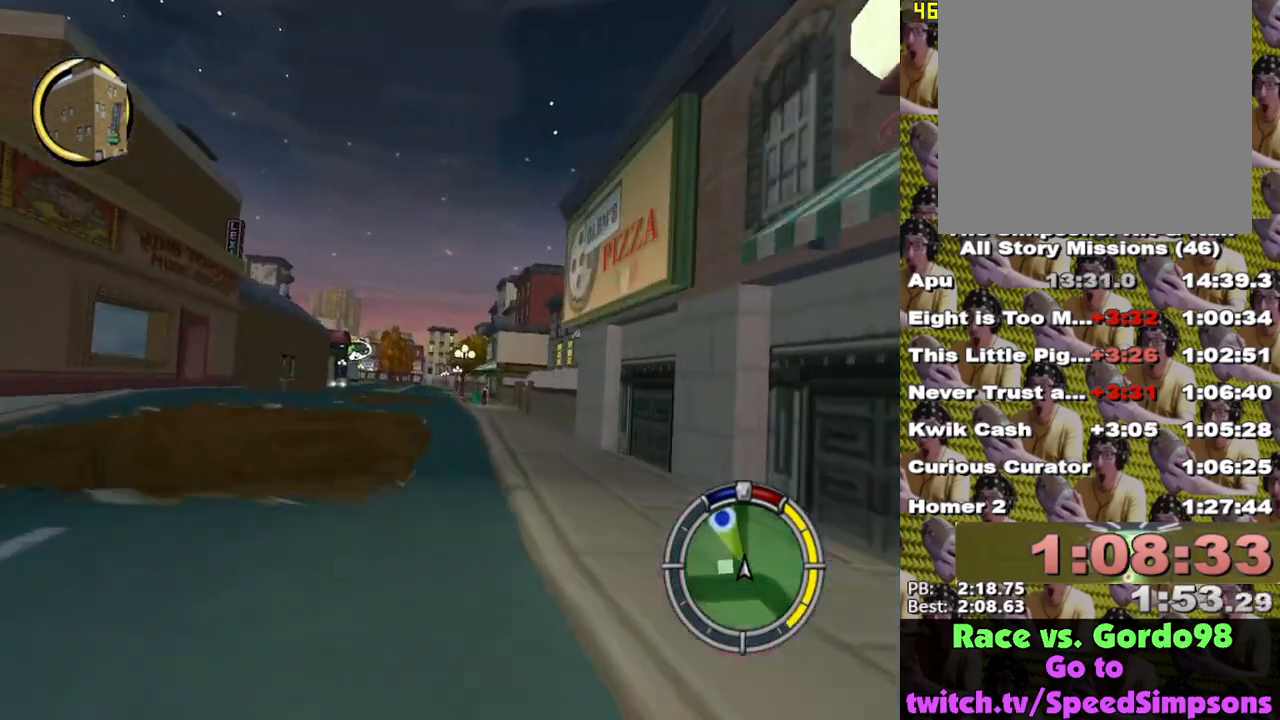
{"buttons": ["X"], "left_stick": "center", "right_stick": "center", "events": [[50, "L1", "down"], [167, "L1", "up"], [167, "left_stick", "right"], [350, "left_stick", "center"]]}
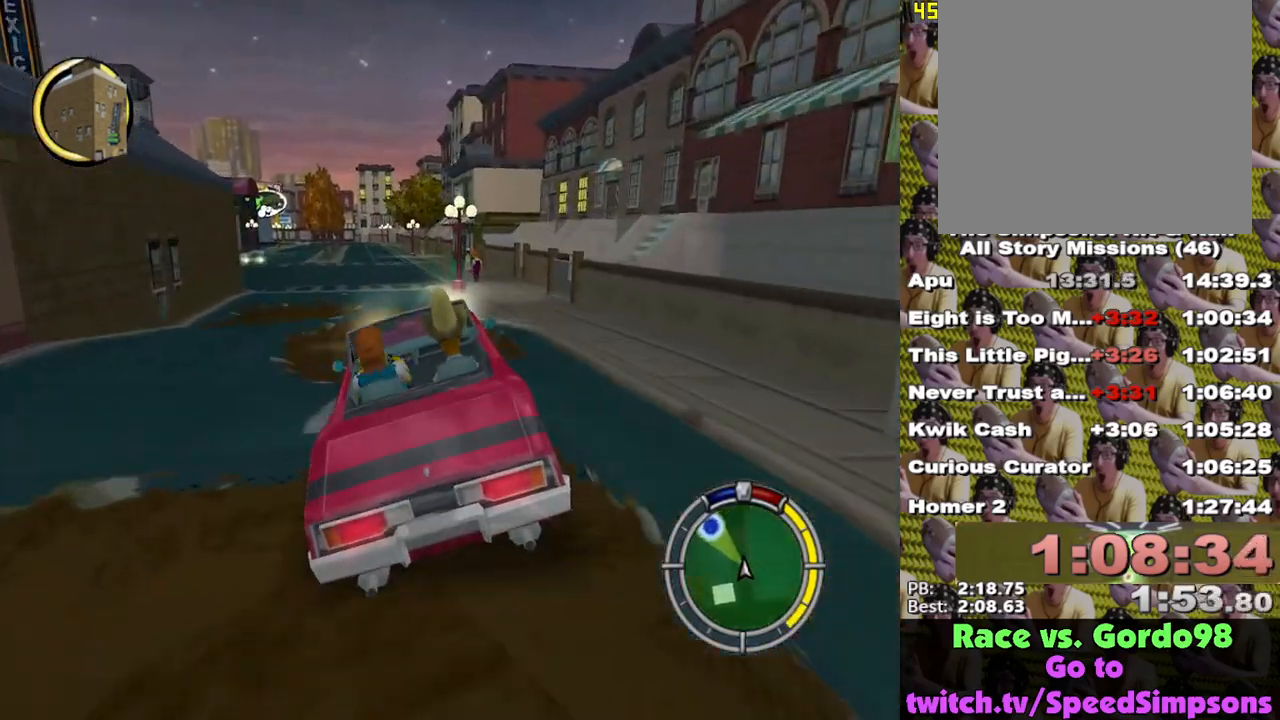
{"buttons": ["X"], "left_stick": "right", "right_stick": "center", "events": [[350, "left_stick", "right"]]}
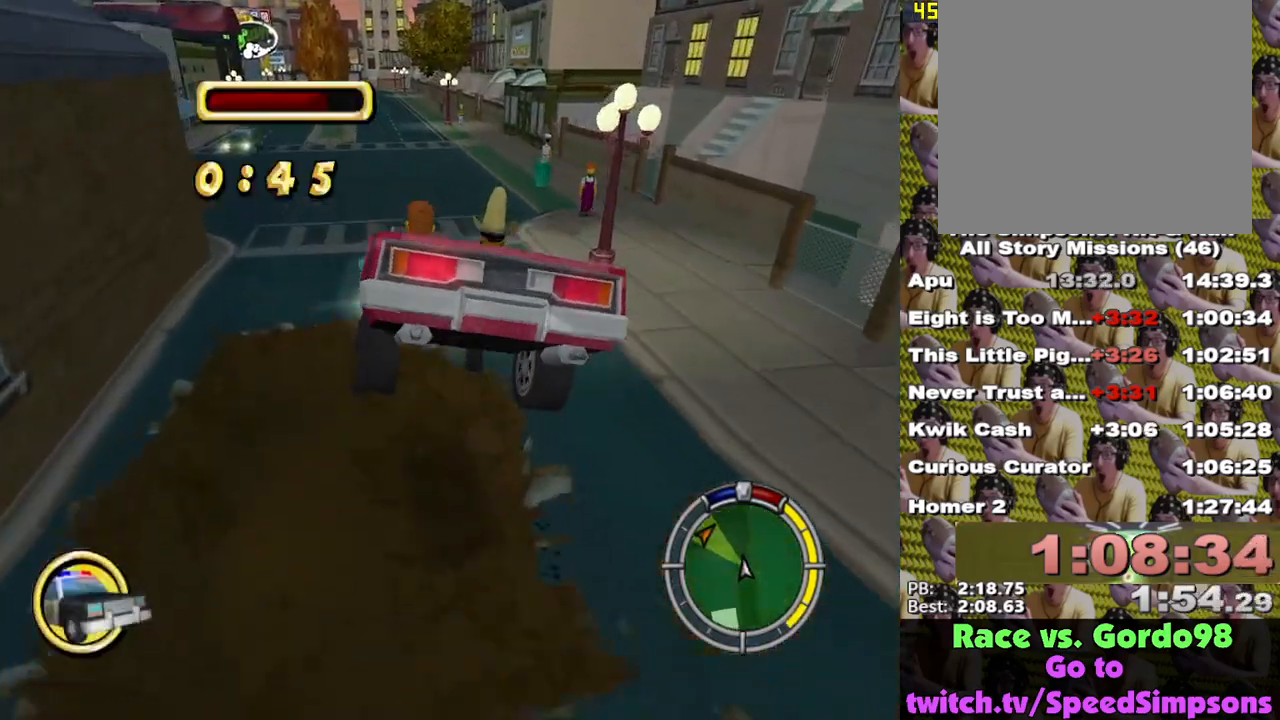
{"buttons": ["X"], "left_stick": "right", "right_stick": "center", "events": [[17, "left_stick", "center"], [200, "left_stick", "right"]]}
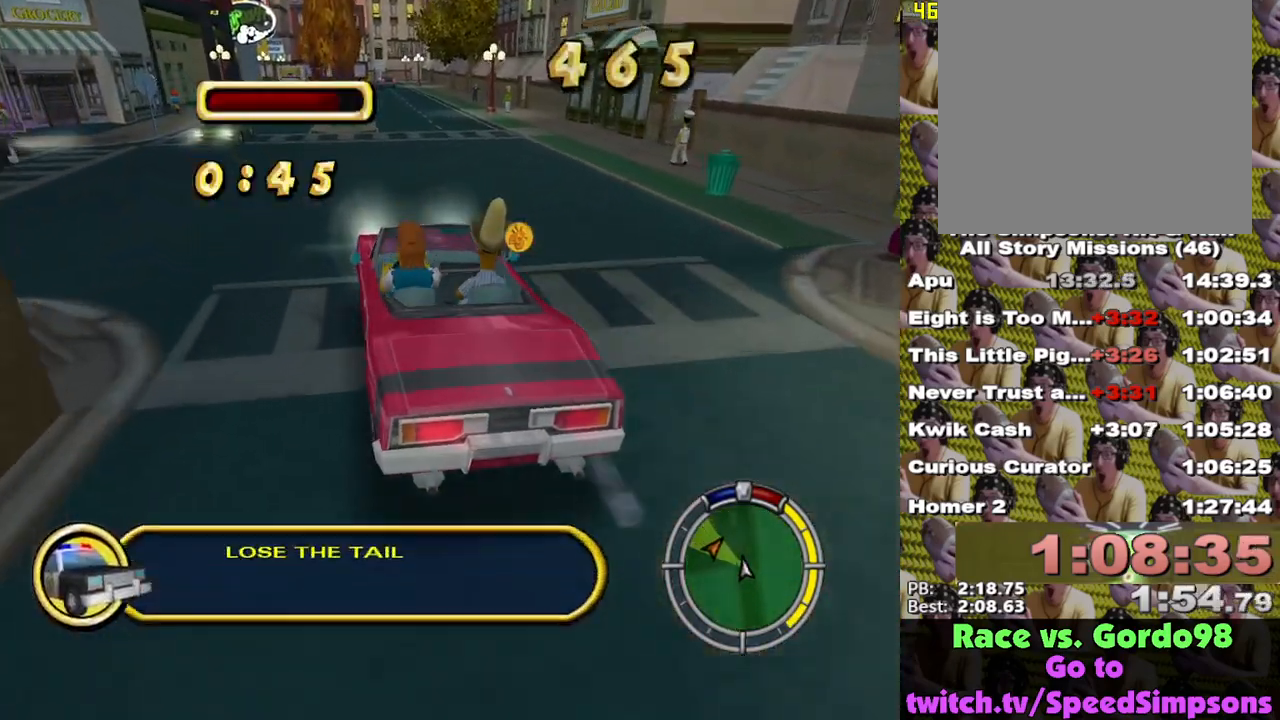
{"buttons": ["X"], "left_stick": "center", "right_stick": "center", "events": [[83, "left_stick", "center"]]}
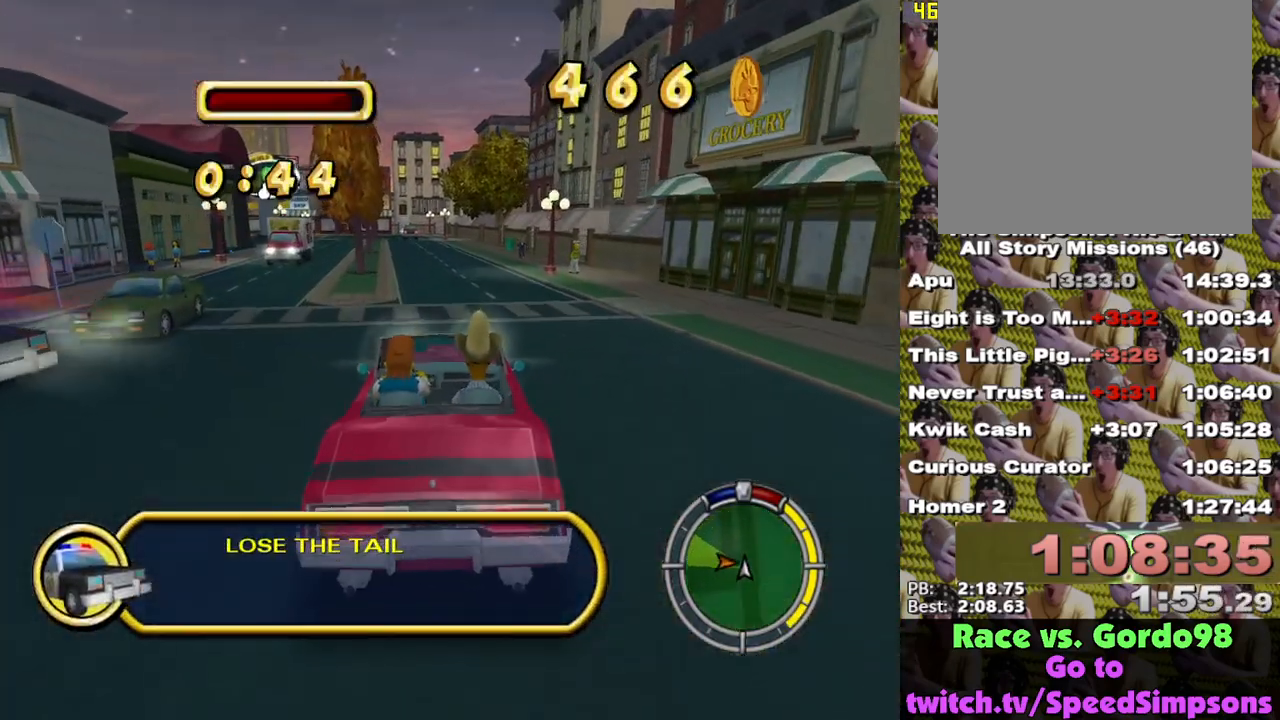
{"buttons": [], "left_stick": "left", "right_stick": "center", "events": [[167, "left_stick", "left"], [450, "X", "up"]]}
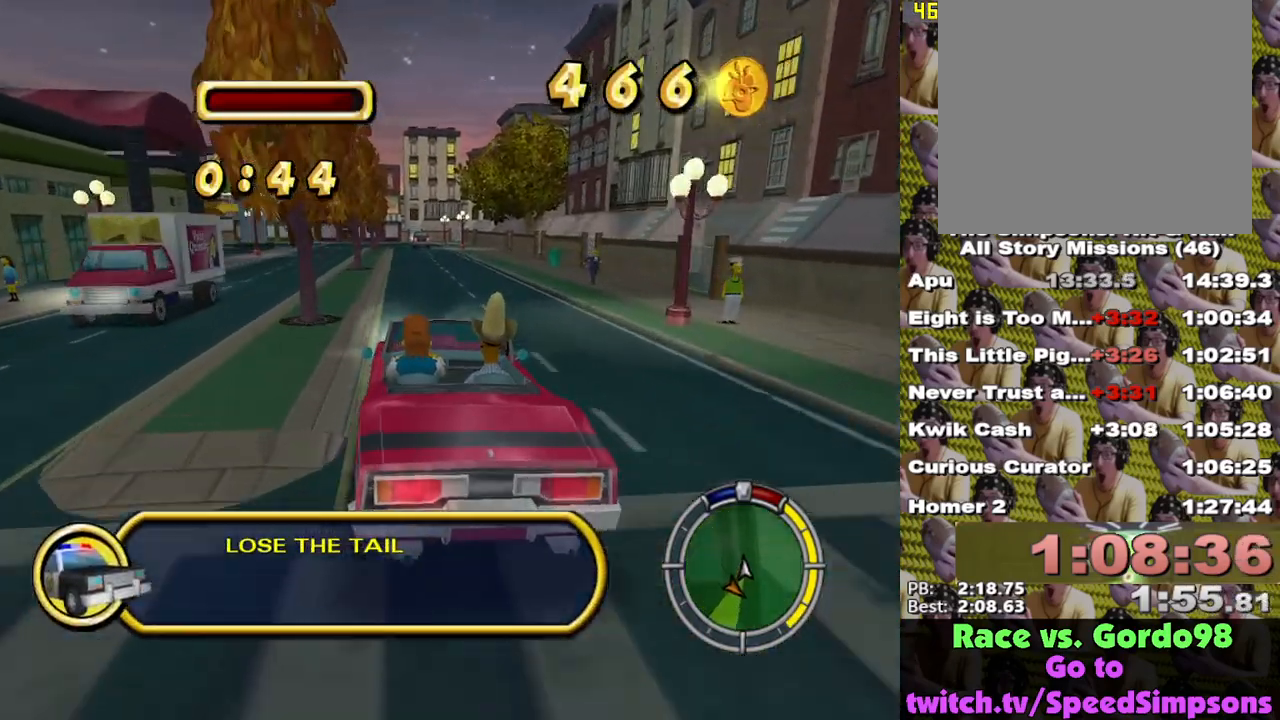
{"buttons": ["X"], "left_stick": "left", "right_stick": "center", "events": [[17, "A", "down"], [117, "A", "up"], [217, "X", "down"], [350, "left_stick", "center"], [500, "left_stick", "left"]]}
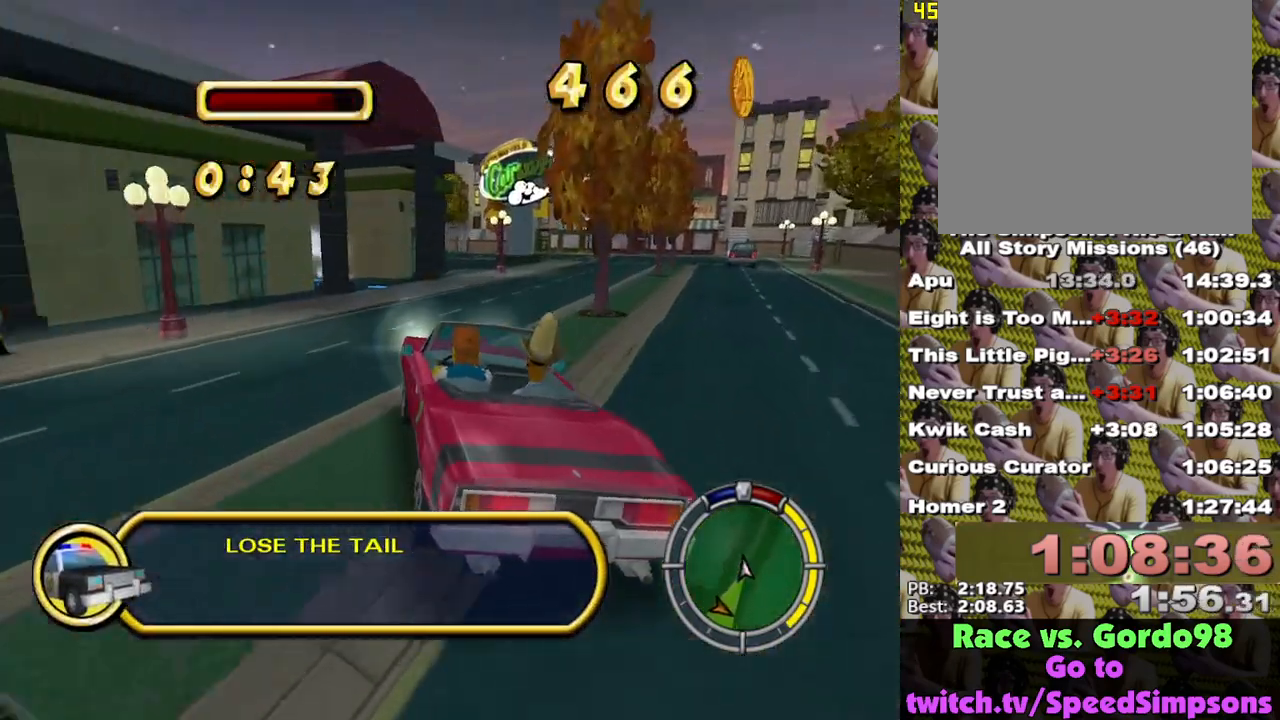
{"buttons": ["X"], "left_stick": "left", "right_stick": "center", "events": [[217, "left_stick", "center"], [450, "left_stick", "left"]]}
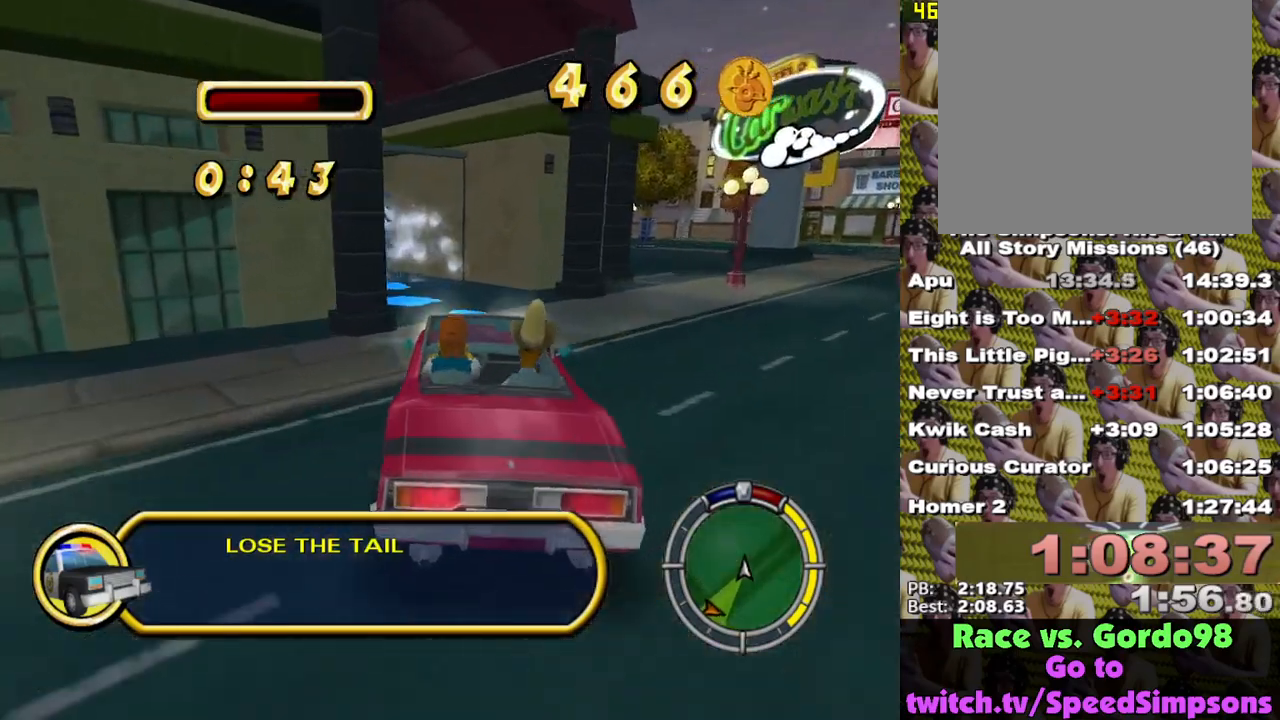
{"buttons": ["X"], "left_stick": "center", "right_stick": "center", "events": [[417, "left_stick", "center"]]}
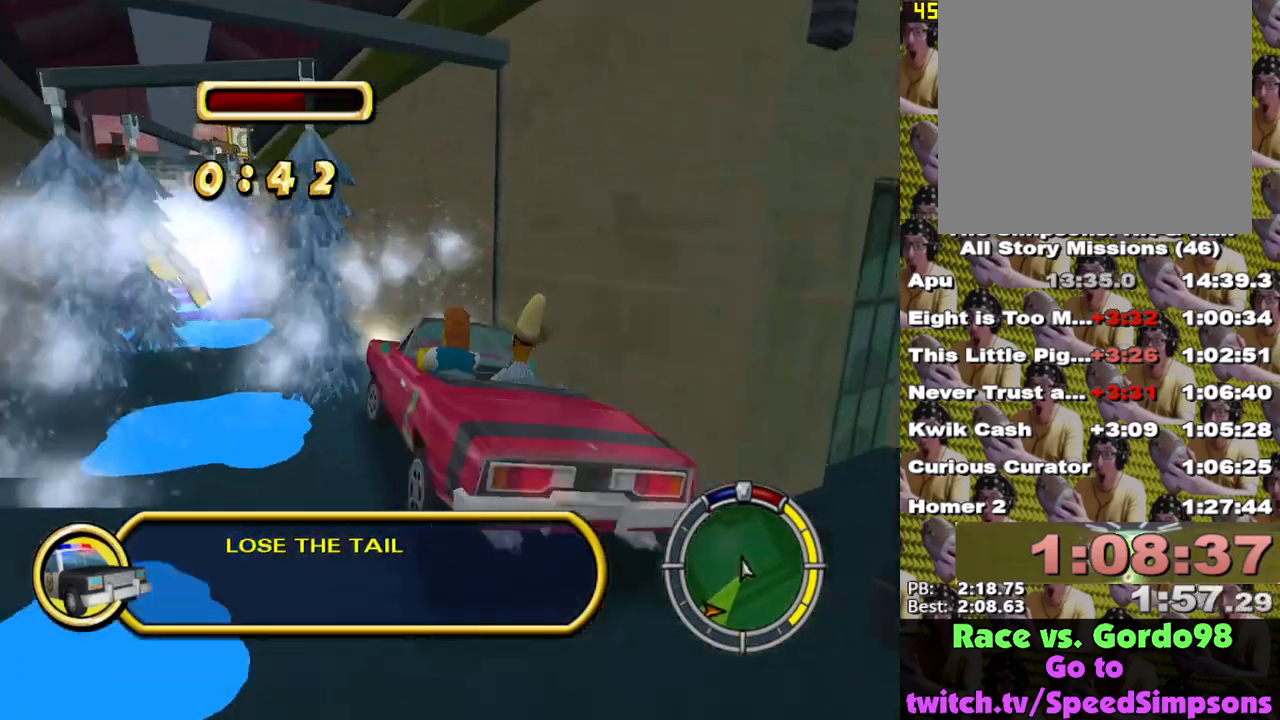
{"buttons": ["X"], "left_stick": "left", "right_stick": "center", "events": [[233, "left_stick", "right"], [367, "left_stick", "center"], [467, "left_stick", "left"]]}
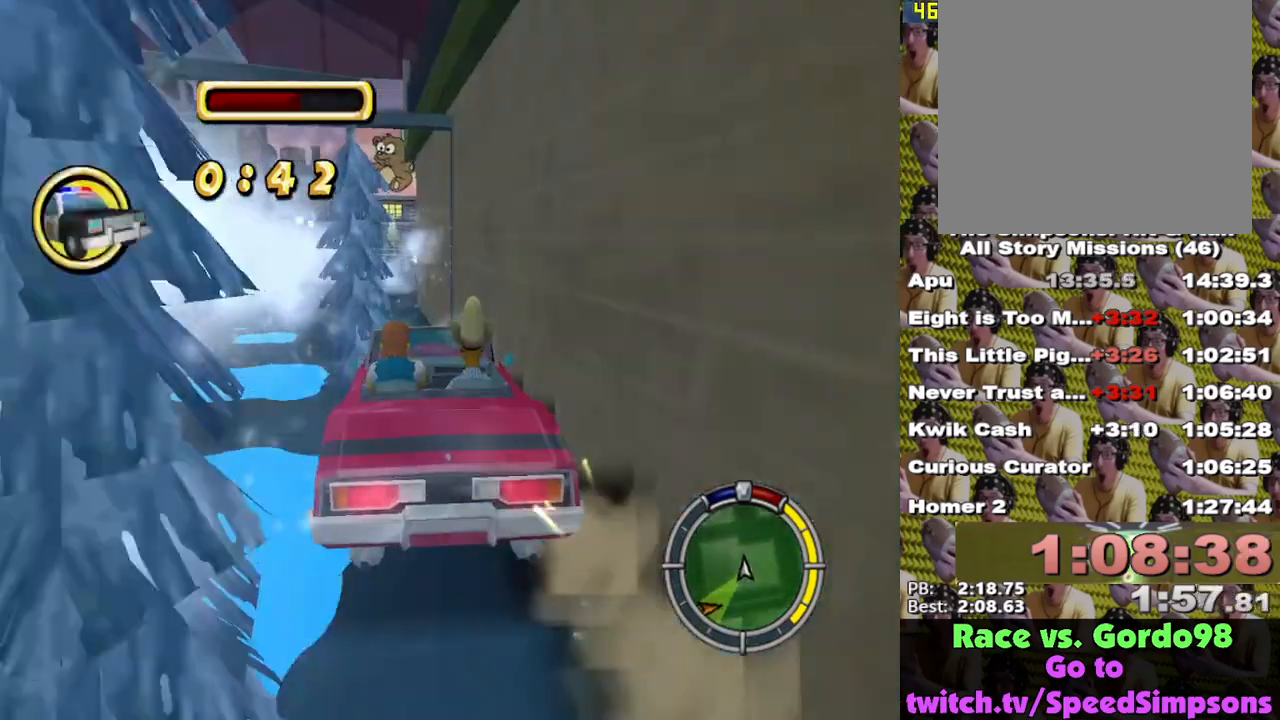
{"buttons": ["X"], "left_stick": "center", "right_stick": "center", "events": [[100, "L1", "down"], [100, "left_stick", "center"], [250, "L1", "up"]]}
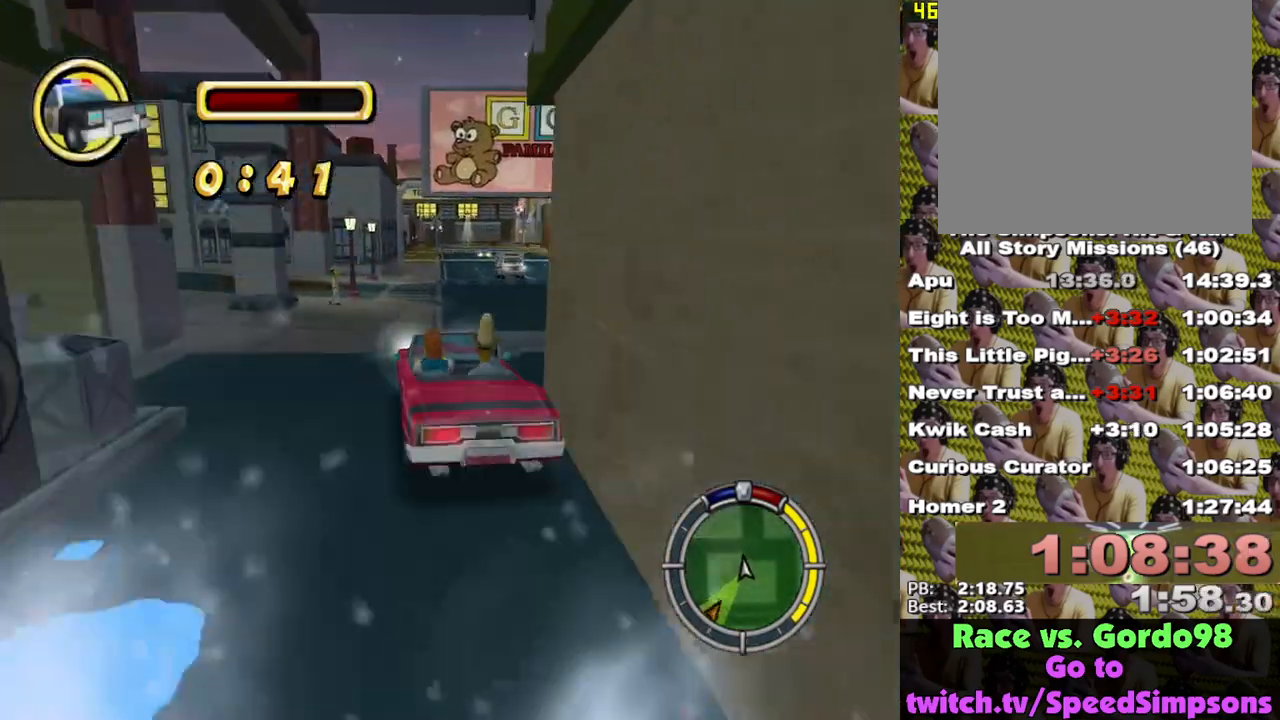
{"buttons": ["X"], "left_stick": "center", "right_stick": "center", "events": [[200, "left_stick", "right"], [300, "left_stick", "center"]]}
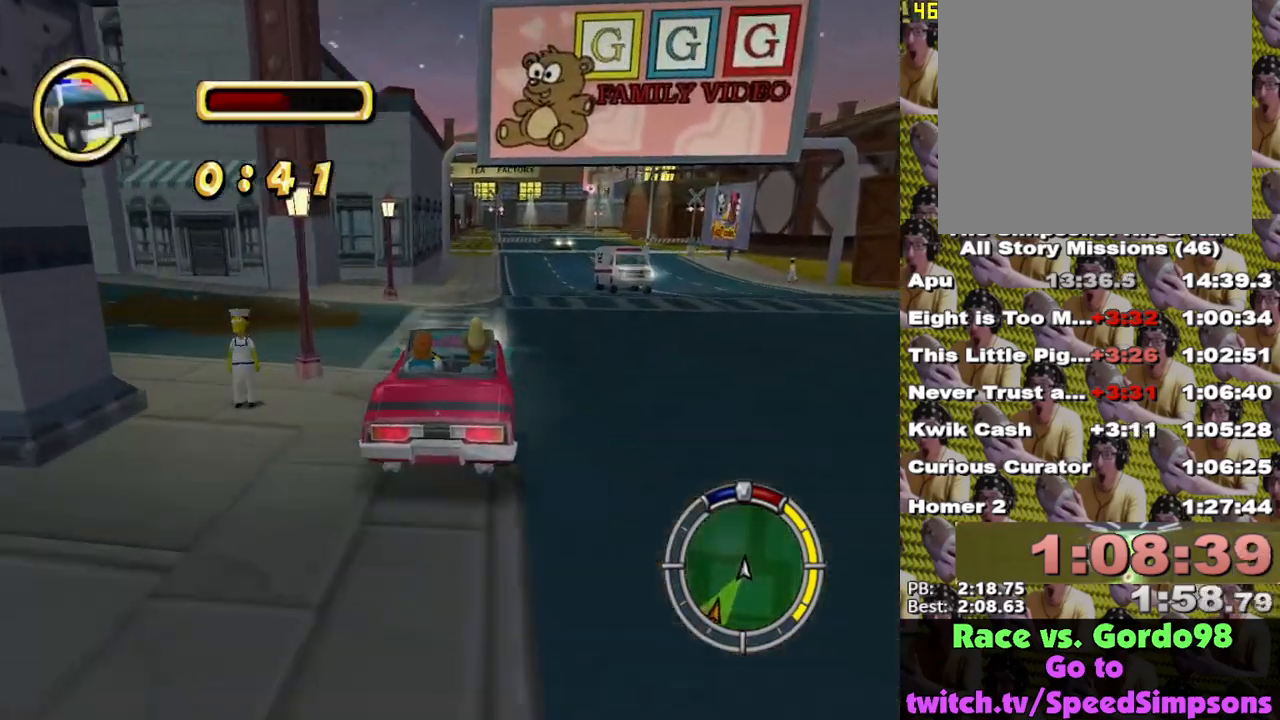
{"buttons": ["X"], "left_stick": "center", "right_stick": "center", "events": []}
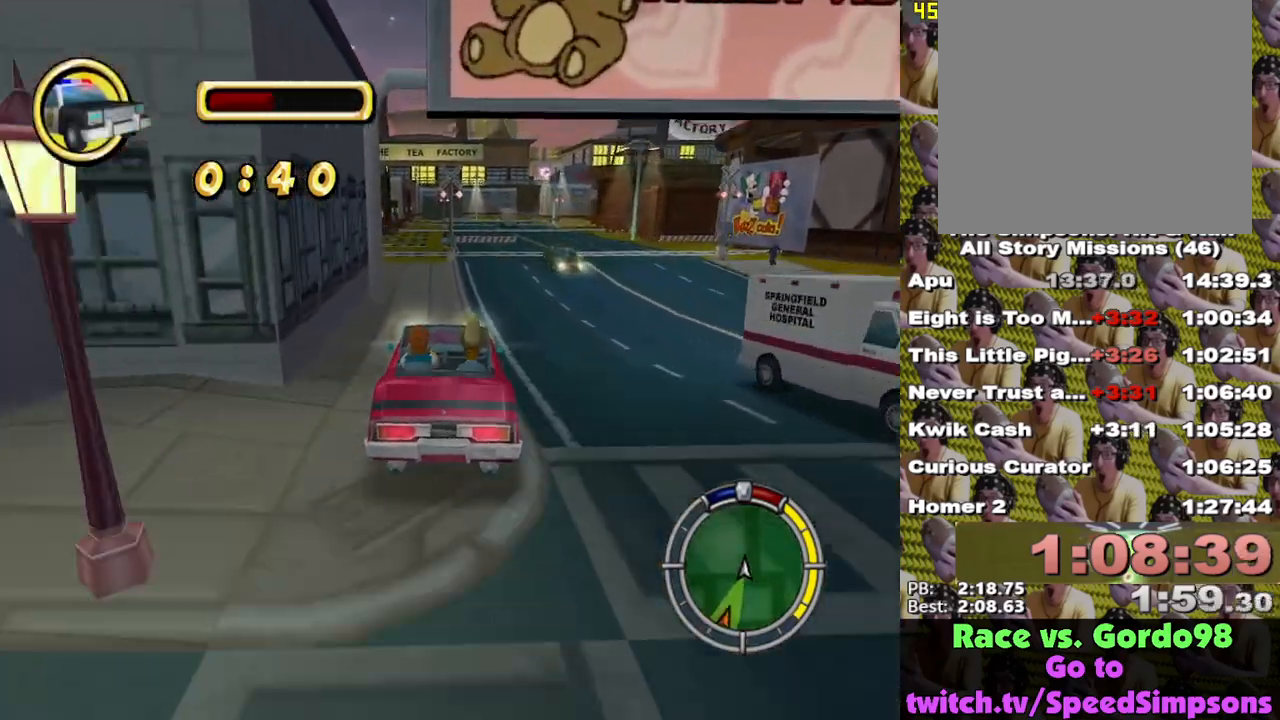
{"buttons": ["X"], "left_stick": "left", "right_stick": "center", "events": [[167, "left_stick", "left"], [267, "left_stick", "center"], [483, "left_stick", "left"]]}
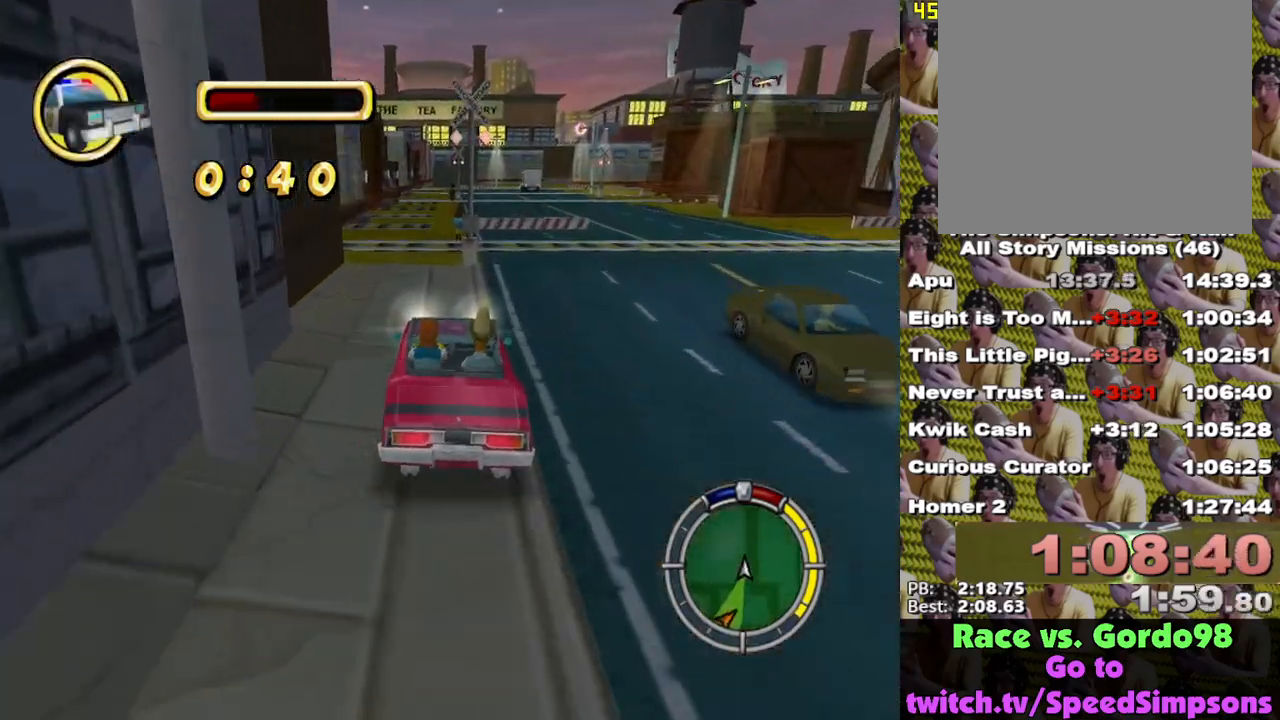
{"buttons": ["X"], "left_stick": "right", "right_stick": "center", "events": [[233, "left_stick", "center"], [383, "left_stick", "right"]]}
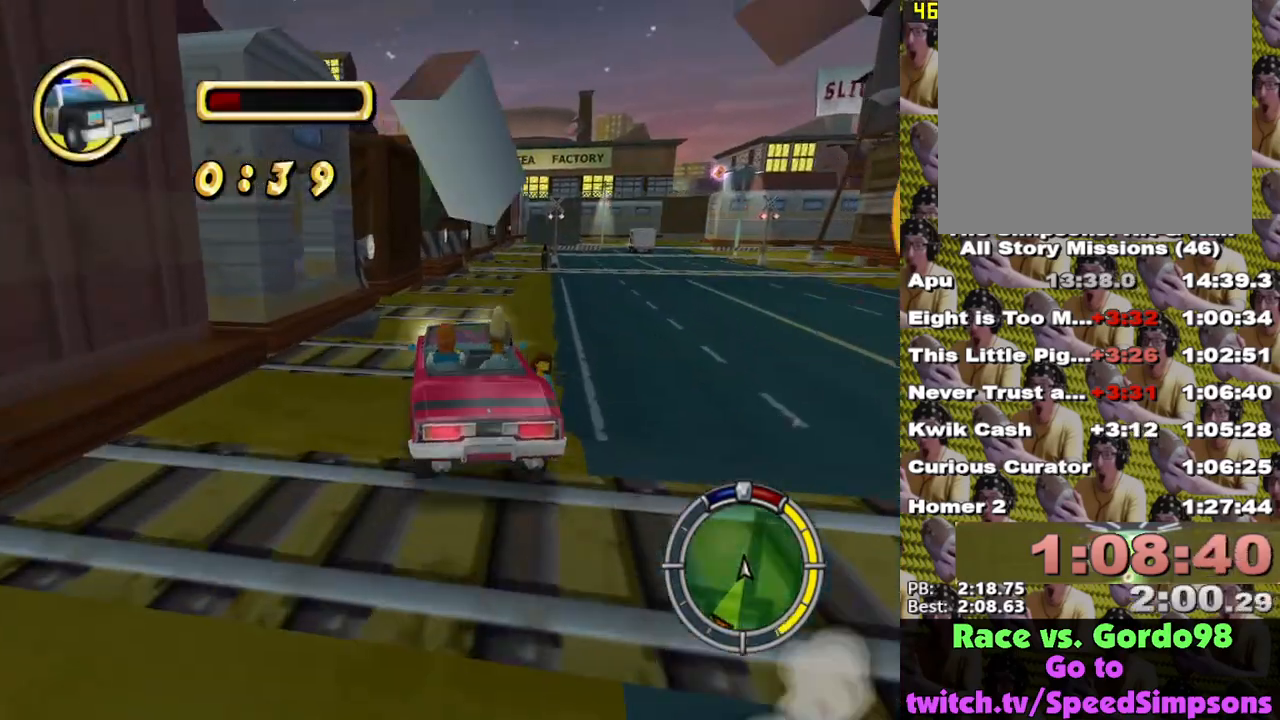
{"buttons": ["X"], "left_stick": "right", "right_stick": "center", "events": [[167, "left_stick", "center"], [467, "left_stick", "right"]]}
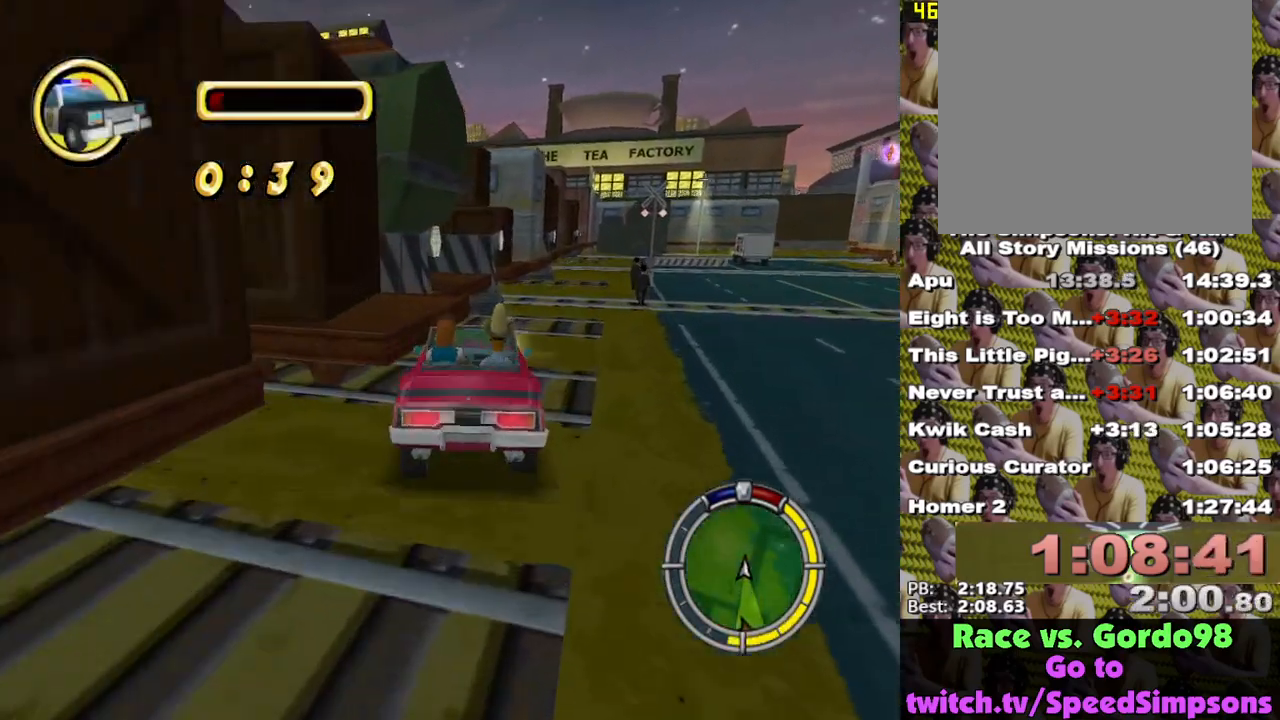
{"buttons": ["L2"], "left_stick": "right", "right_stick": "center", "events": [[317, "L2", "down"], [433, "X", "up"]]}
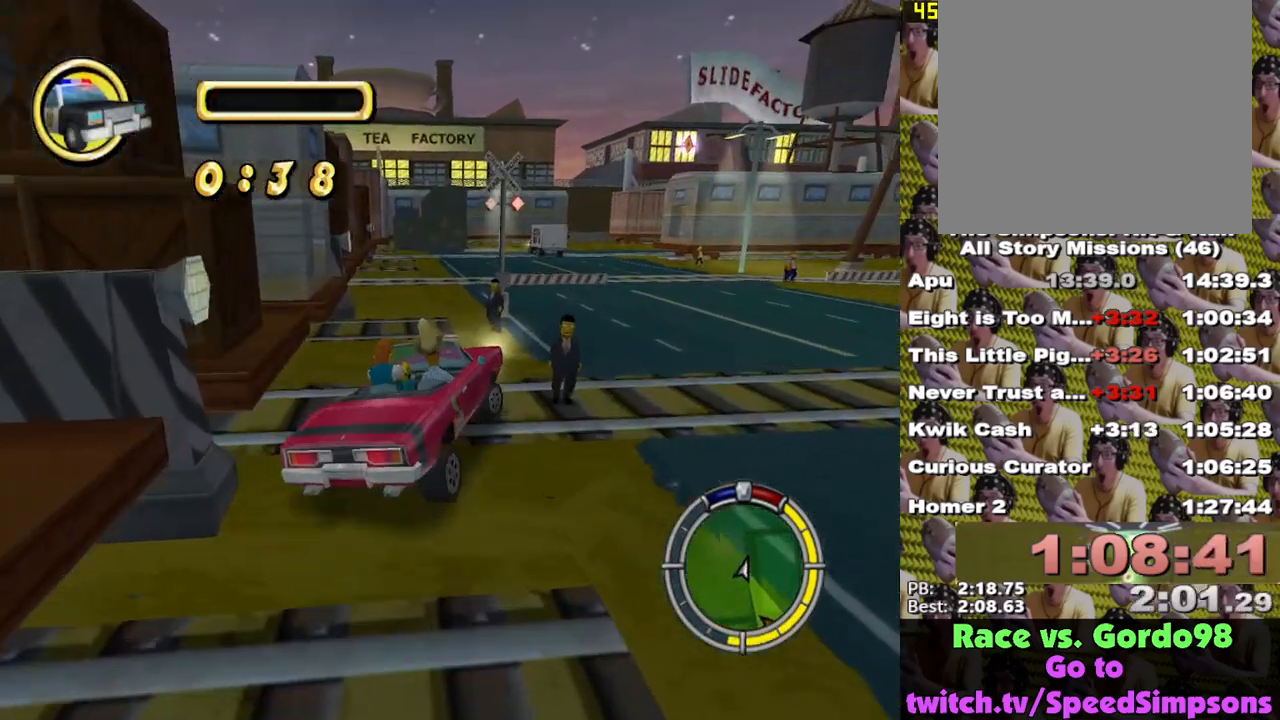
{"buttons": ["X"], "left_stick": "center", "right_stick": "center", "events": [[433, "L2", "up"], [467, "X", "down"], [483, "left_stick", "center"]]}
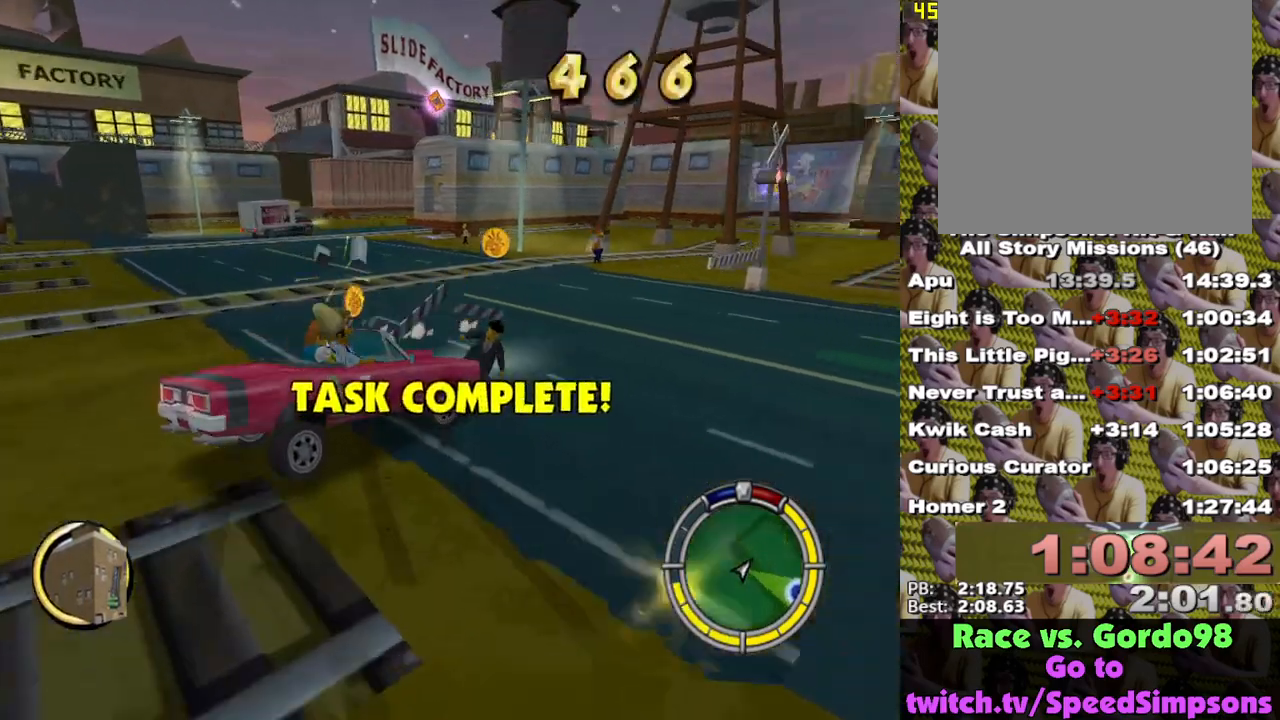
{"buttons": ["X"], "left_stick": "right", "right_stick": "center", "events": [[467, "left_stick", "right"]]}
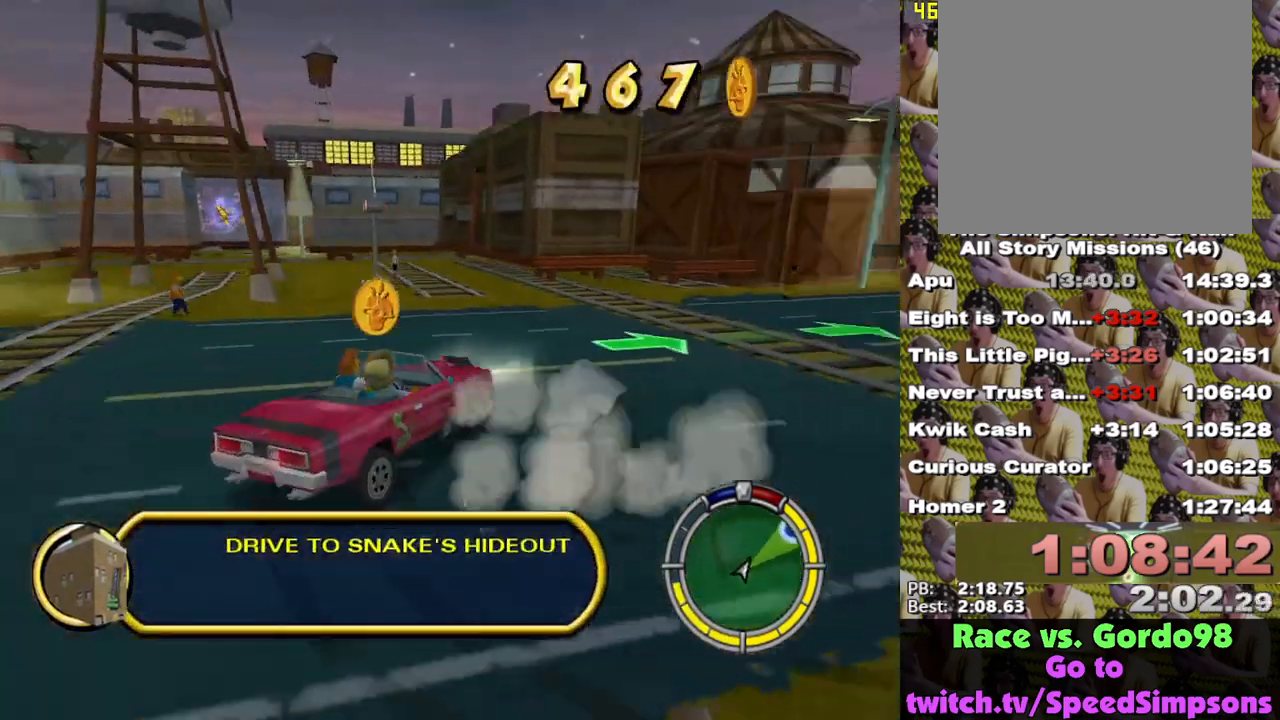
{"buttons": ["X"], "left_stick": "center", "right_stick": "center", "events": [[200, "left_stick", "center"]]}
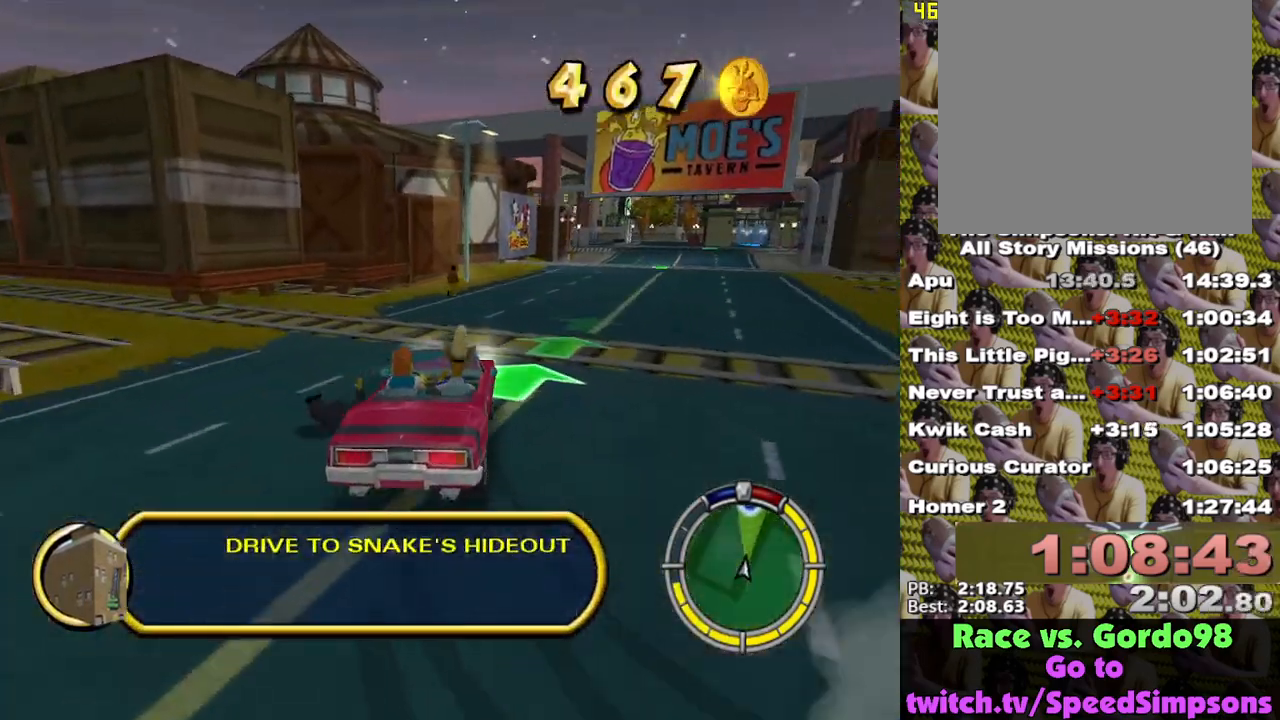
{"buttons": ["X"], "left_stick": "center", "right_stick": "center", "events": [[150, "left_stick", "right"], [483, "left_stick", "center"]]}
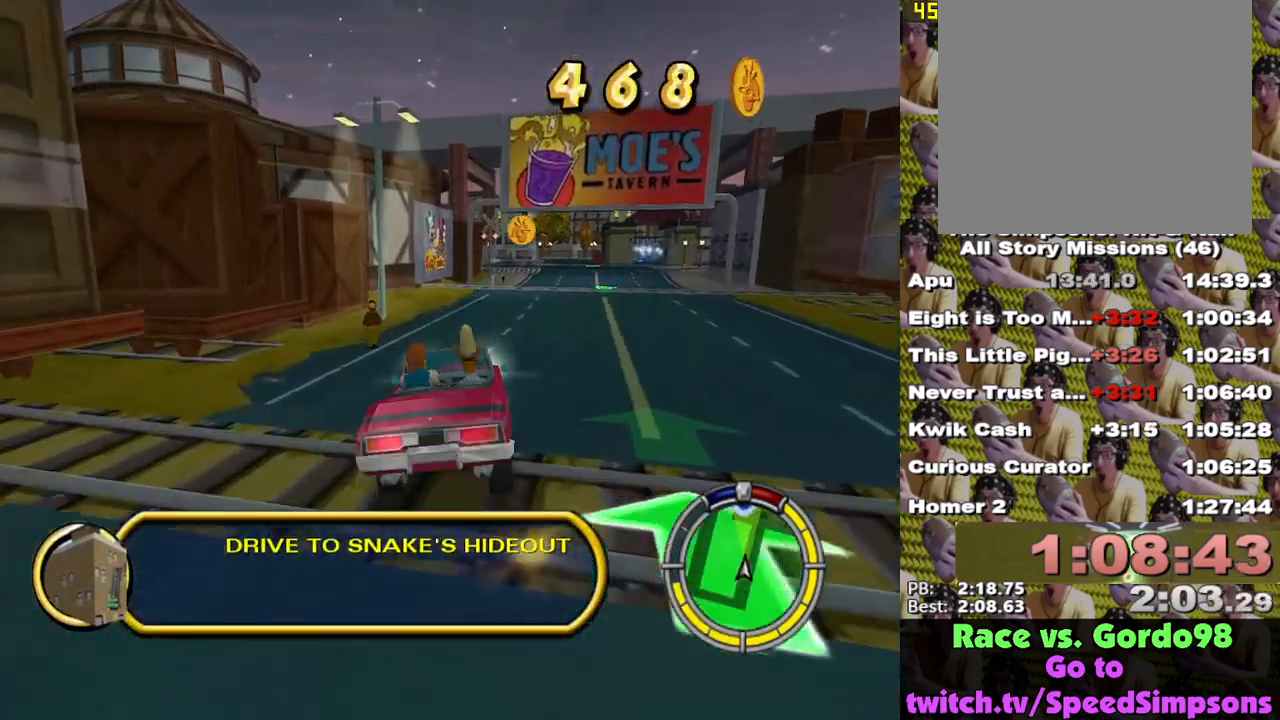
{"buttons": ["X"], "left_stick": "center", "right_stick": "center", "events": []}
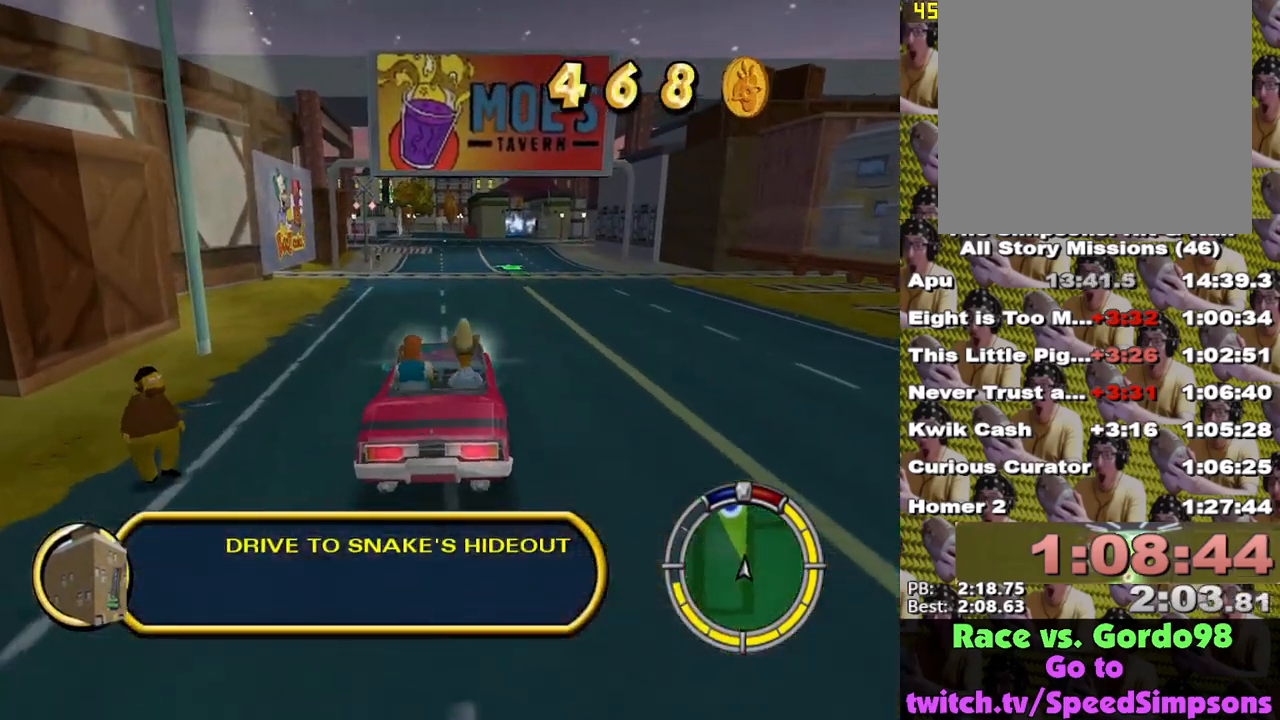
{"buttons": ["X"], "left_stick": "center", "right_stick": "center", "events": [[217, "left_stick", "right"], [333, "left_stick", "center"]]}